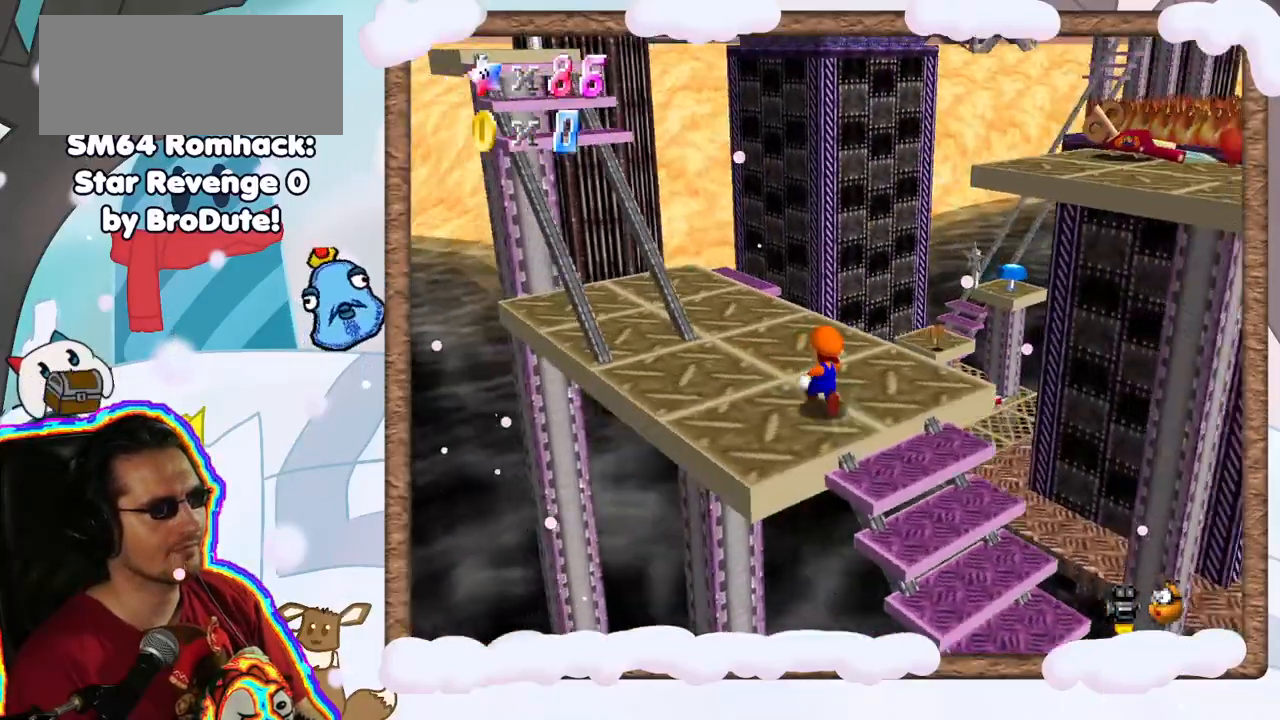
Gameplay with a controller (Nintendo layout); each line is a JSON object with the inputs held at the frame after it (dt_ms = milliseconds from this image to that frame). "events" lists button and stick changes between this image and that frame as [ms after this image, input, new state], when the widget could be followed in between. Not read: L3 R3.
{"dt_ms": 500, "buttons": [], "left_stick": "center", "events": [[33, "left_stick", "center"], [200, "C_RIGHT", "down"], [267, "C_RIGHT", "up"]]}
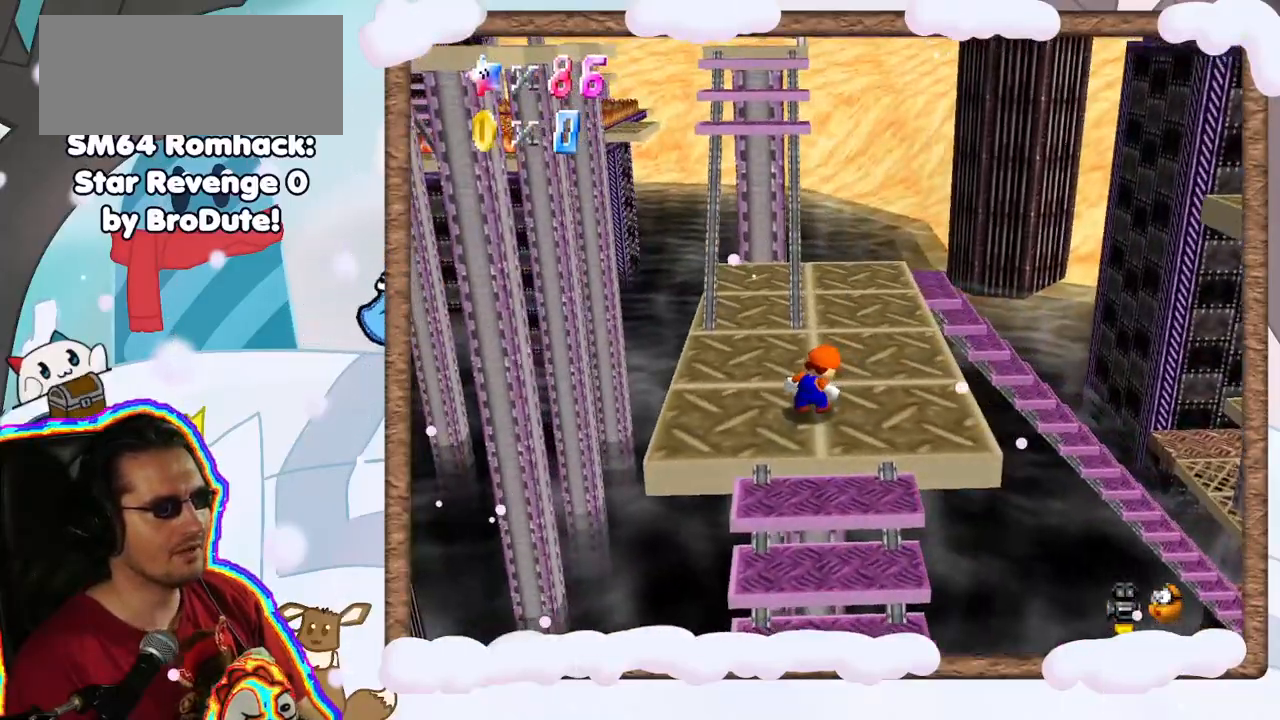
{"dt_ms": 500, "buttons": [], "left_stick": "up-left", "events": [[50, "left_stick", "up"], [200, "A", "down"], [367, "A", "up"], [467, "left_stick", "up-left"]]}
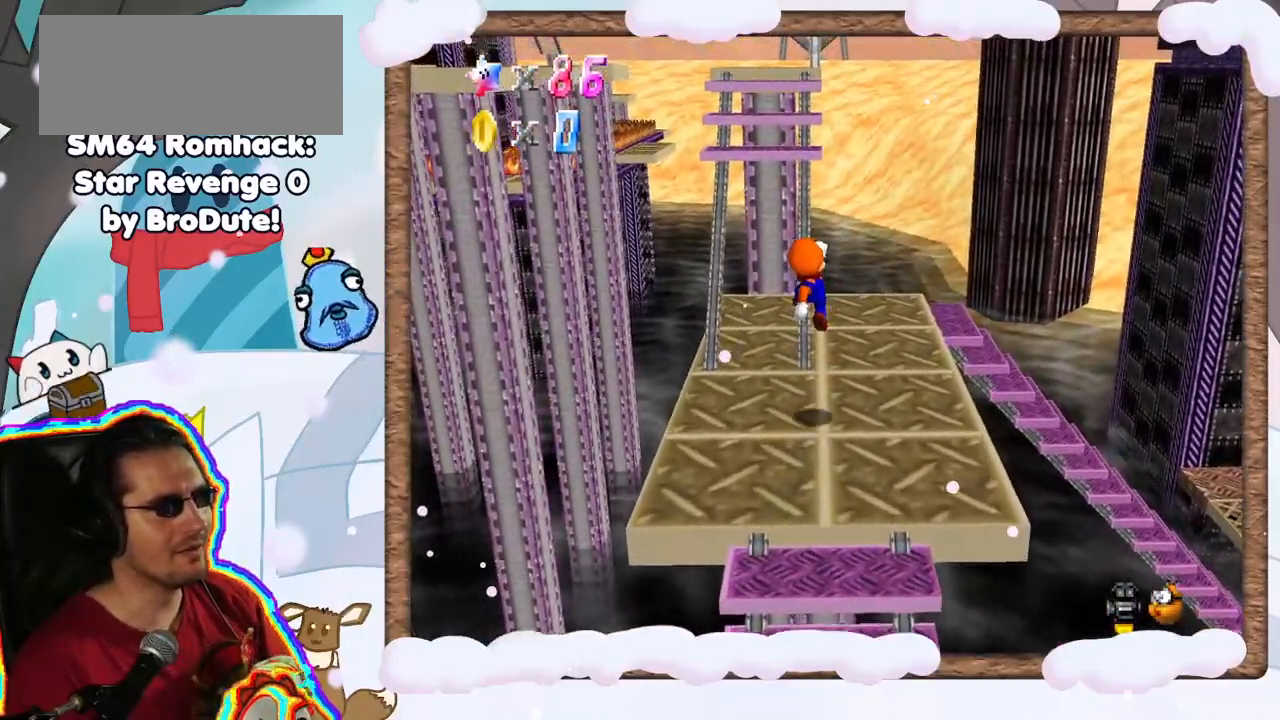
{"dt_ms": 500, "buttons": ["A"], "left_stick": "up", "events": [[350, "A", "down"], [400, "left_stick", "up"]]}
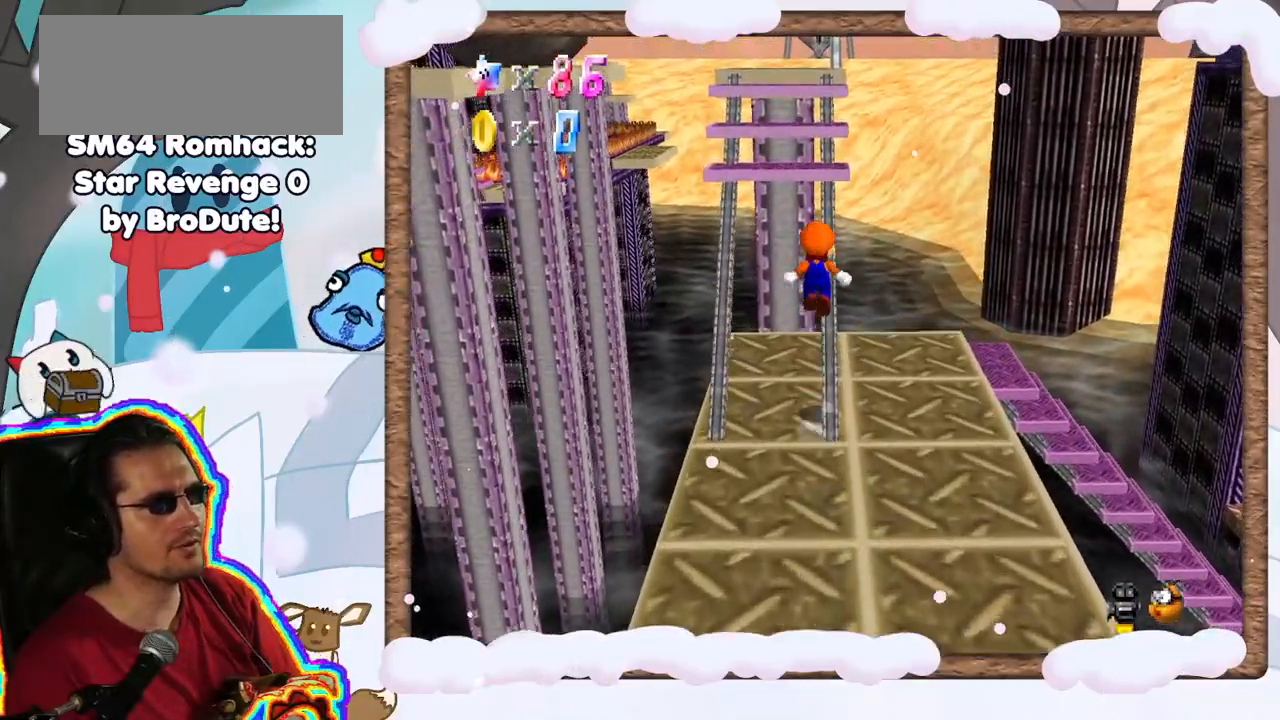
{"dt_ms": 500, "buttons": ["C_RIGHT"], "left_stick": "center", "events": [[300, "A", "up"], [417, "left_stick", "center"], [450, "C_RIGHT", "down"]]}
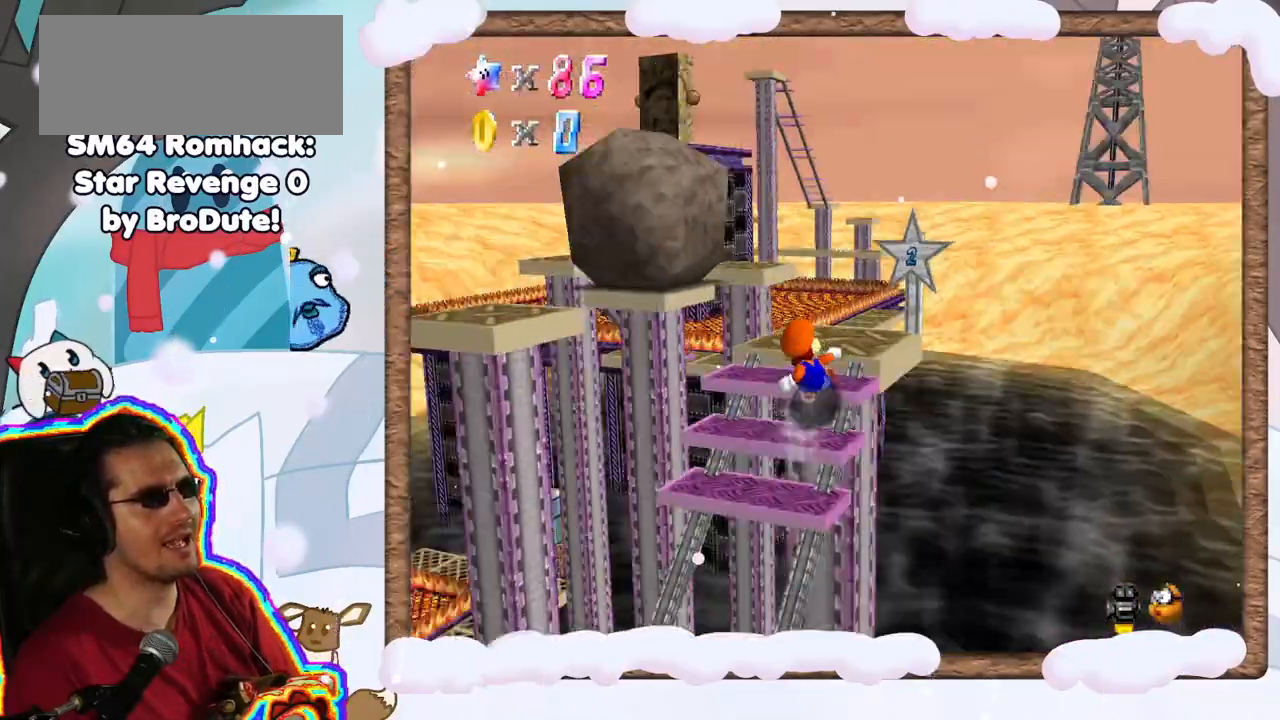
{"dt_ms": 500, "buttons": [], "left_stick": "up", "events": [[67, "C_RIGHT", "up"], [333, "left_stick", "up"]]}
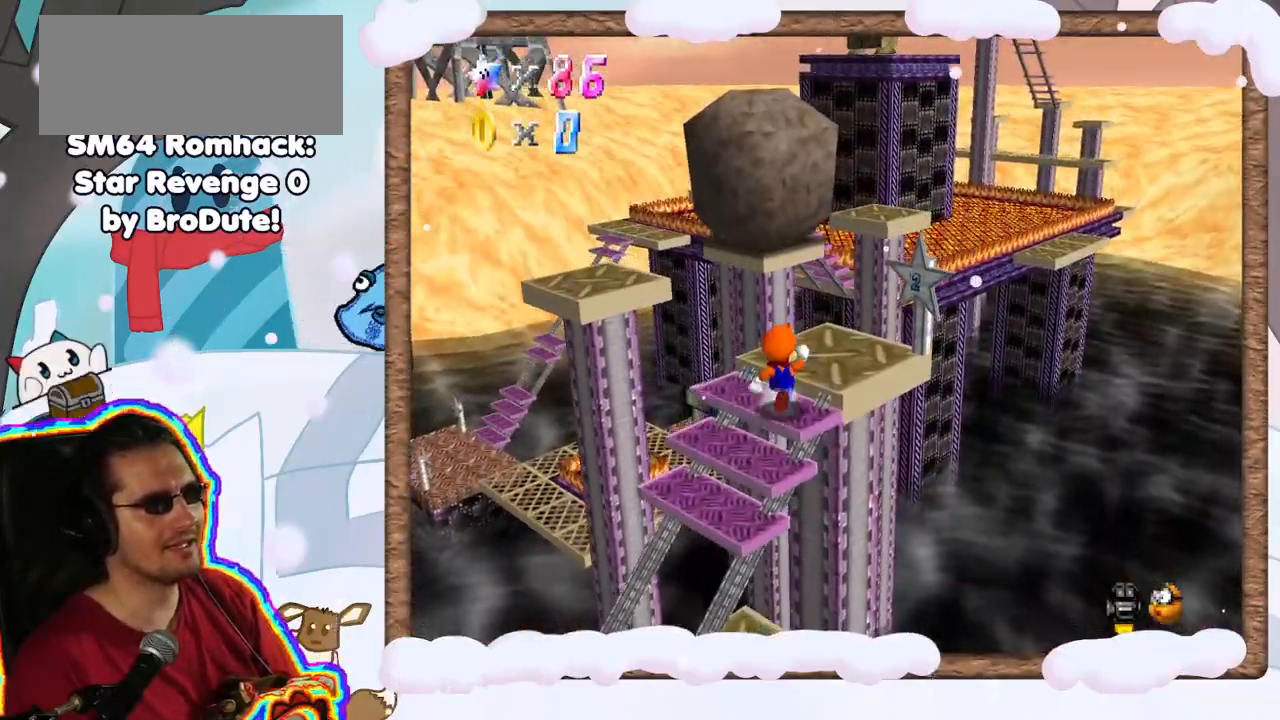
{"dt_ms": 500, "buttons": [], "left_stick": "center", "events": [[117, "left_stick", "center"]]}
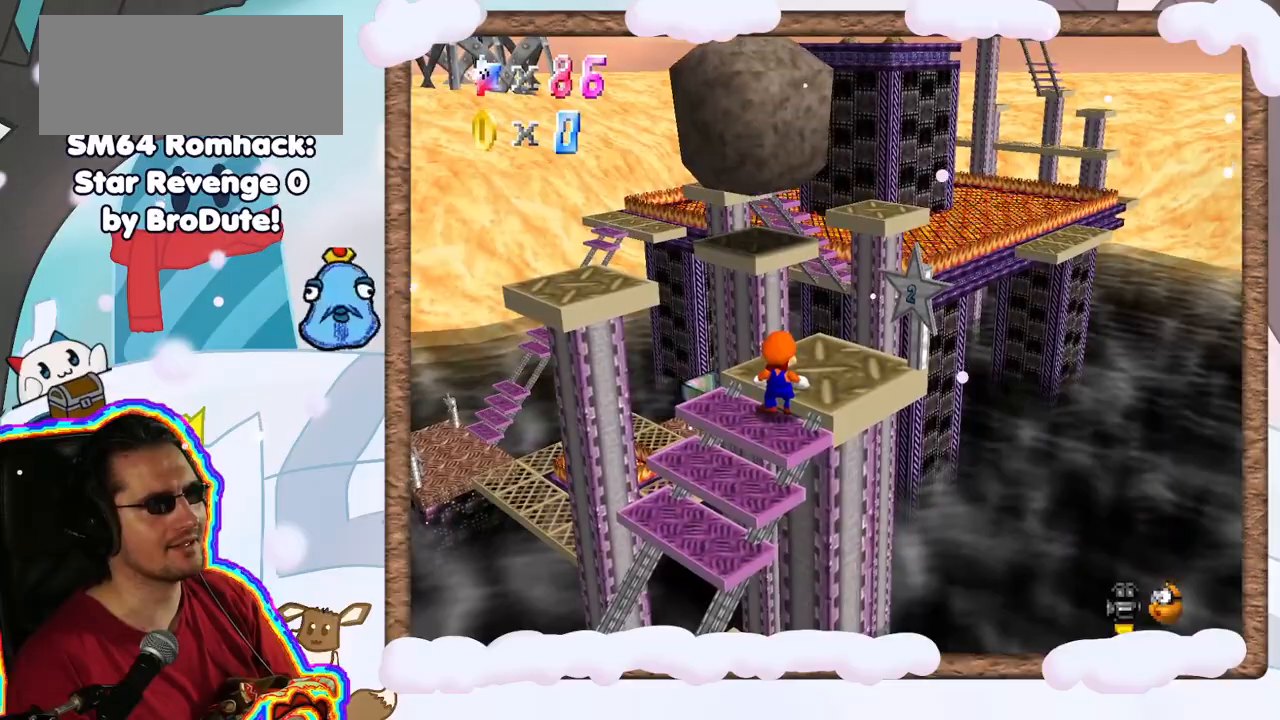
{"dt_ms": 500, "buttons": [], "left_stick": "center", "events": [[33, "A", "down"], [117, "A", "up"], [150, "left_stick", "up-right"], [200, "DPAD_RIGHT", "down"], [283, "DPAD_RIGHT", "up"], [300, "C_RIGHT", "down"], [400, "C_RIGHT", "up"], [417, "left_stick", "center"]]}
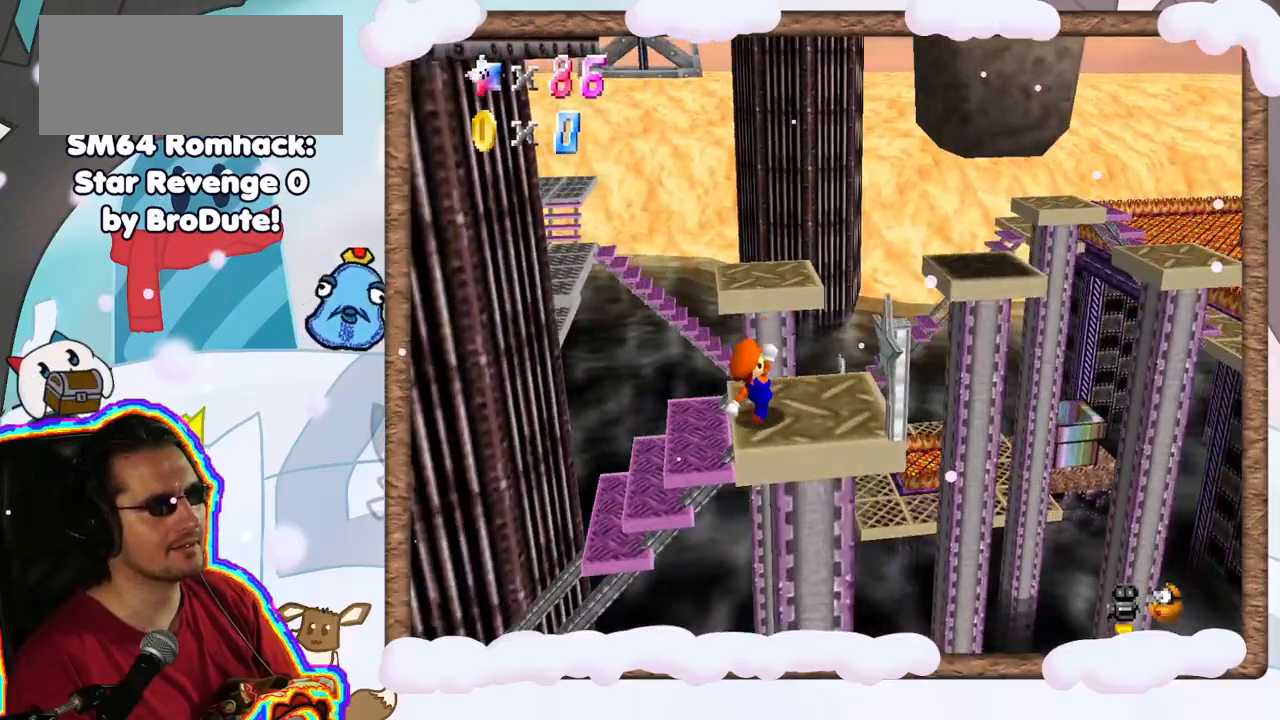
{"dt_ms": 500, "buttons": [], "left_stick": "center", "events": [[150, "C_RIGHT", "down"], [233, "C_RIGHT", "up"], [350, "C_RIGHT", "down"], [433, "C_RIGHT", "up"]]}
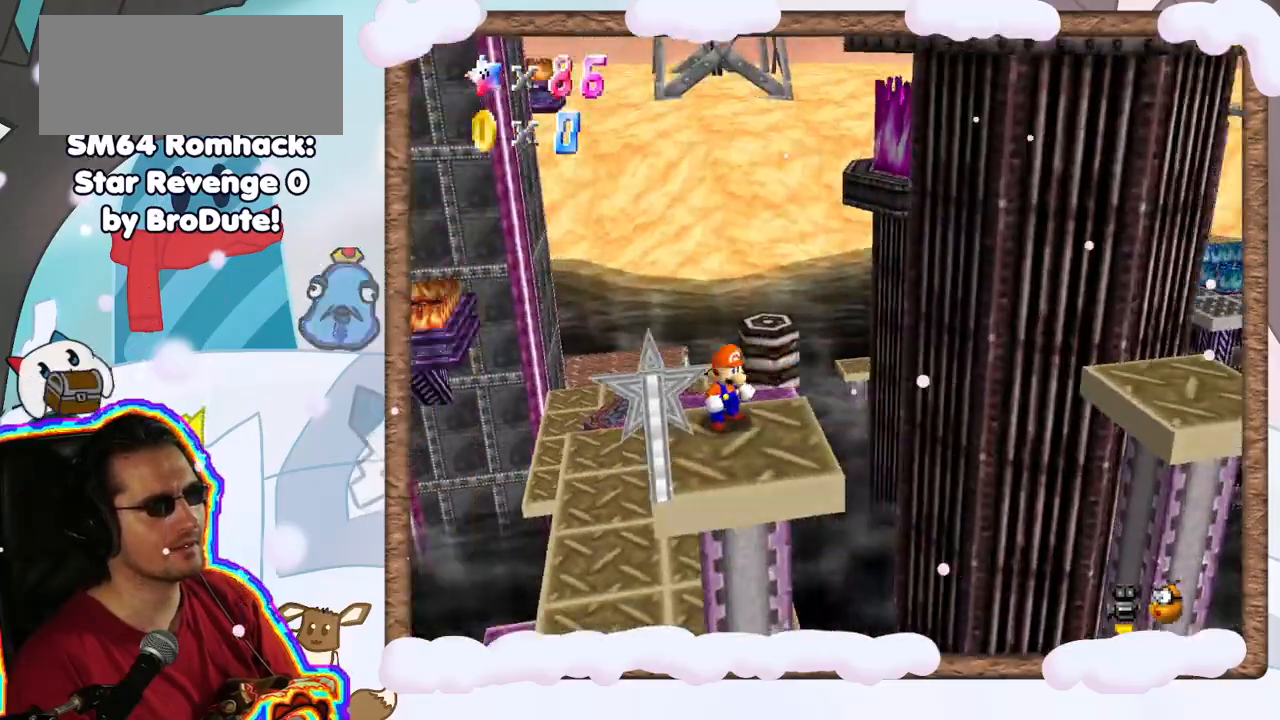
{"dt_ms": 1000, "buttons": ["A"], "left_stick": "up-right", "events": [[33, "C_RIGHT", "down"], [133, "C_RIGHT", "up"], [500, "left_stick", "up"], [550, "left_stick", "up-right"], [817, "A", "down"]]}
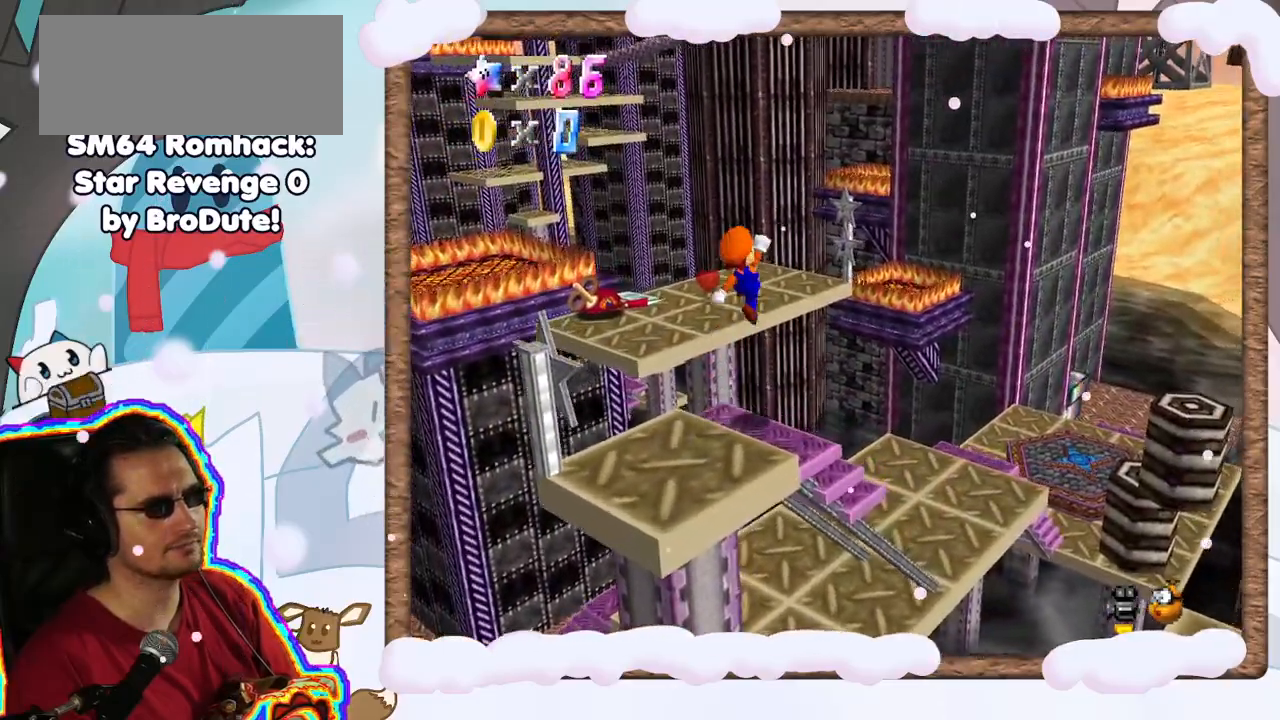
{"dt_ms": 500, "buttons": [], "left_stick": "up-right", "events": [[167, "A", "up"], [350, "C_RIGHT", "down"], [433, "C_RIGHT", "up"]]}
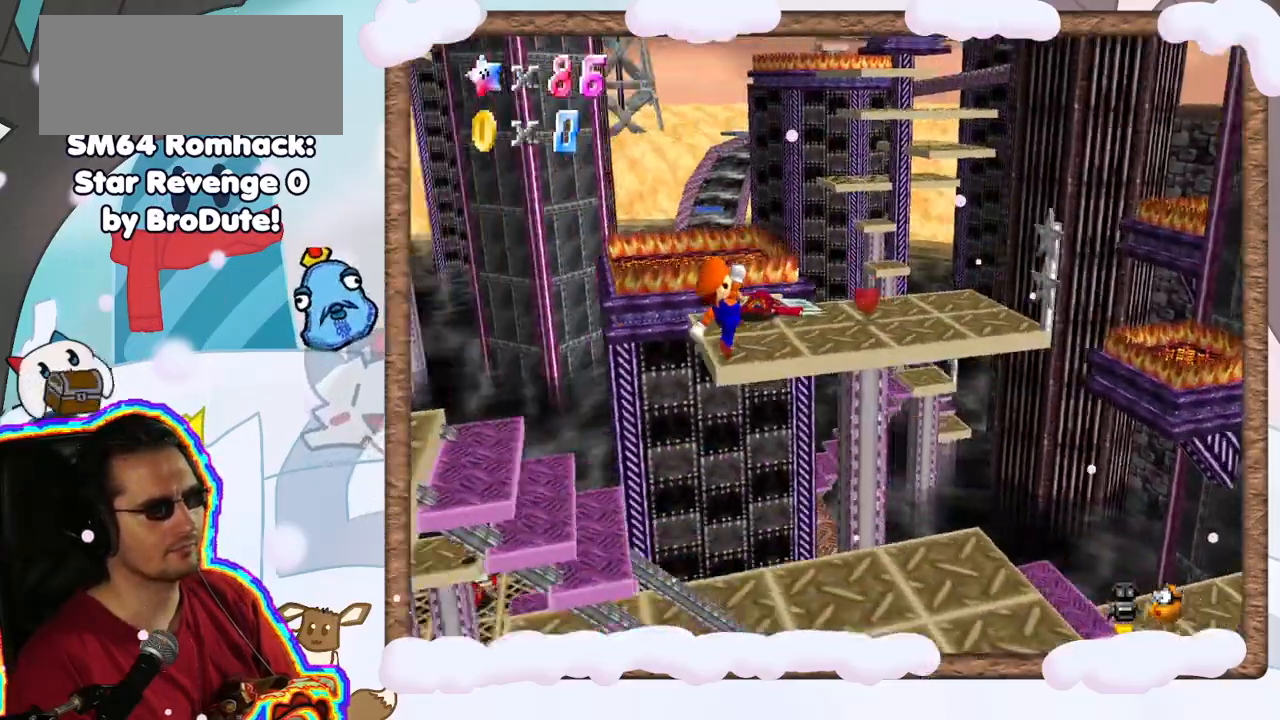
{"dt_ms": 500, "buttons": [], "left_stick": "right"}
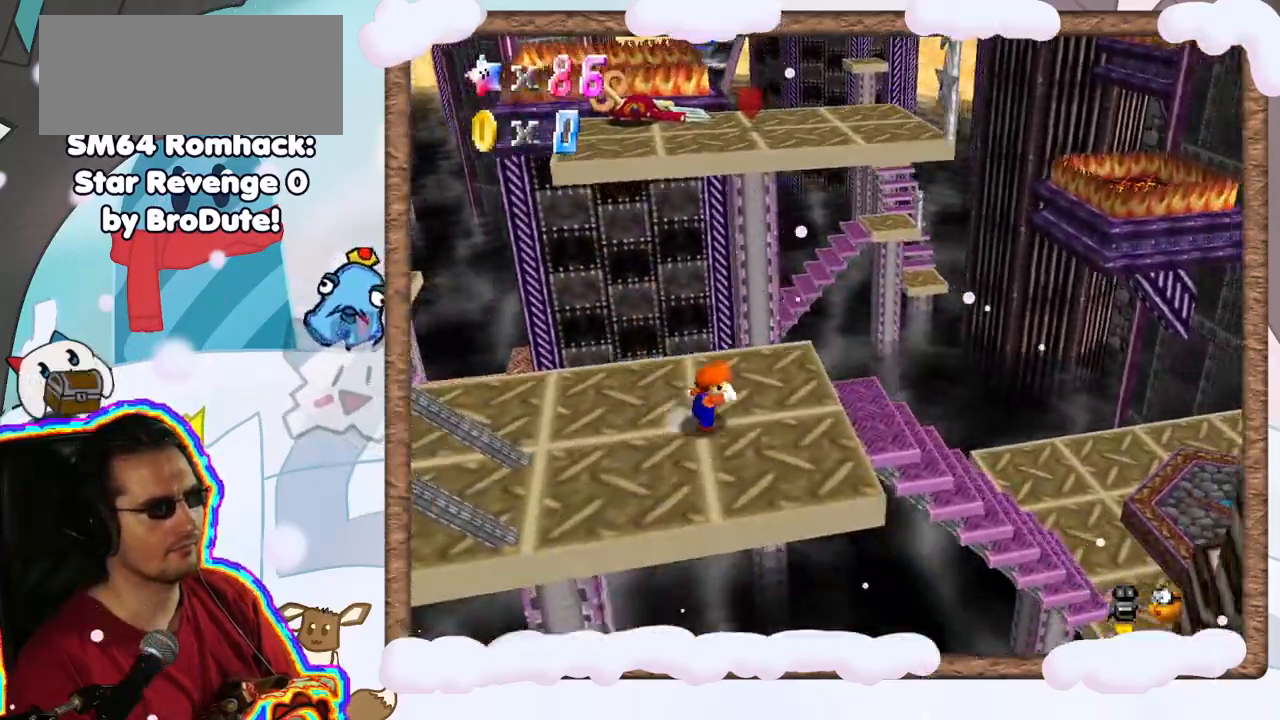
{"dt_ms": 500, "buttons": ["A", "Z"], "left_stick": "up-right", "events": [[67, "left_stick", "up-right"], [167, "left_stick", "up"], [283, "Z", "down"], [317, "A", "down"], [383, "DPAD_RIGHT", "down"], [400, "left_stick", "up-right"], [433, "DPAD_RIGHT", "up"]]}
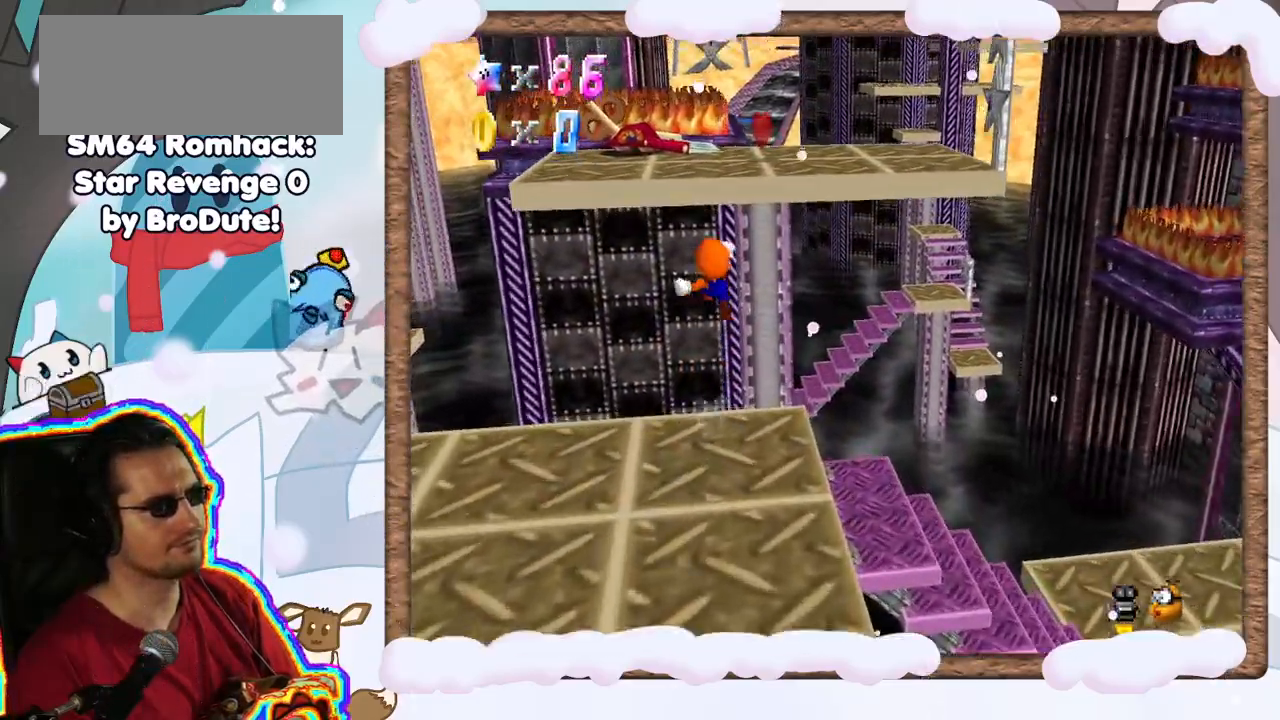
{"dt_ms": 500, "buttons": [], "left_stick": "up-right", "events": [[283, "A", "up"], [333, "Z", "up"]]}
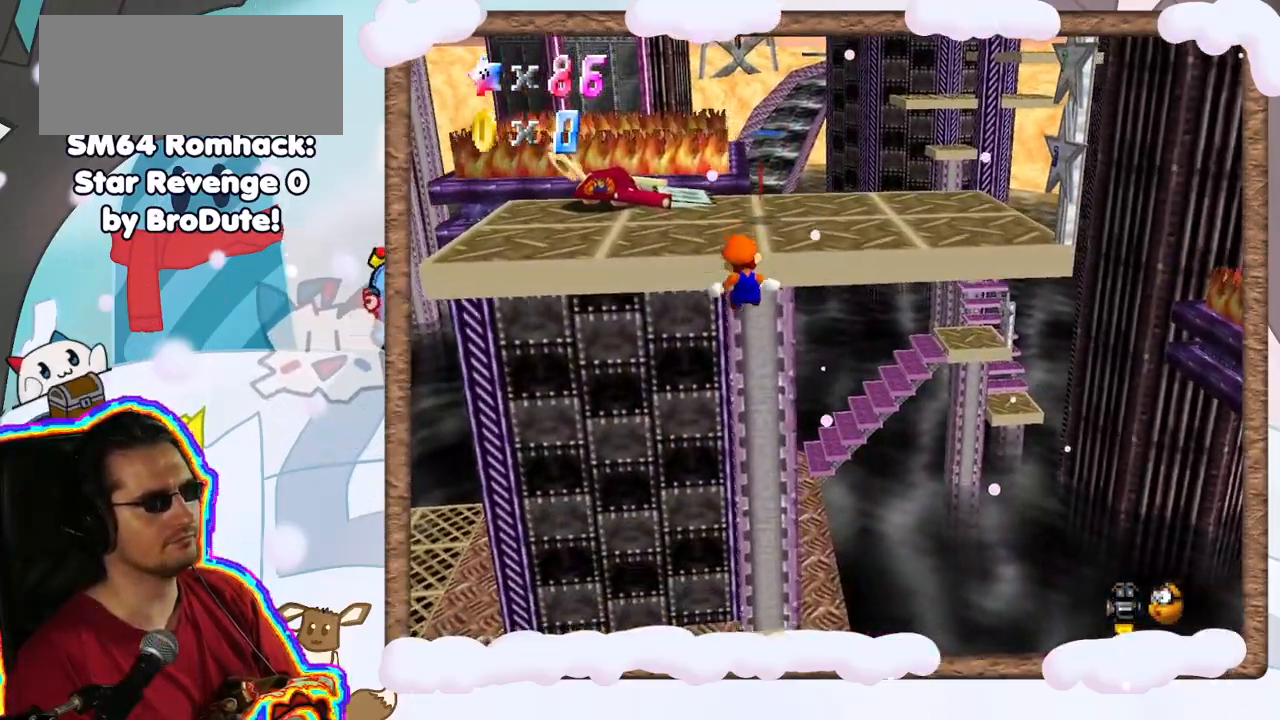
{"dt_ms": 500, "buttons": [], "left_stick": "up-right", "events": [[100, "A", "down"], [250, "A", "up"]]}
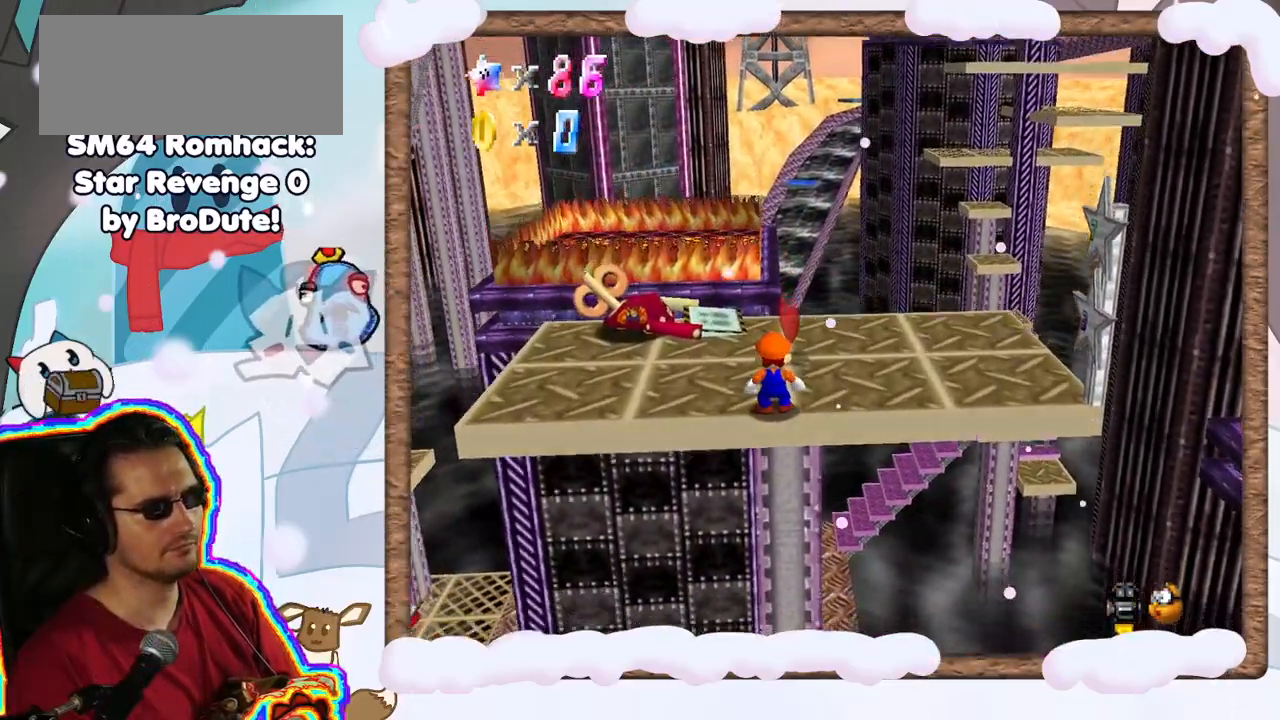
{"dt_ms": 500, "buttons": [], "left_stick": "up", "events": [[50, "C_LEFT", "down"], [133, "C_LEFT", "up"], [483, "left_stick", "up"]]}
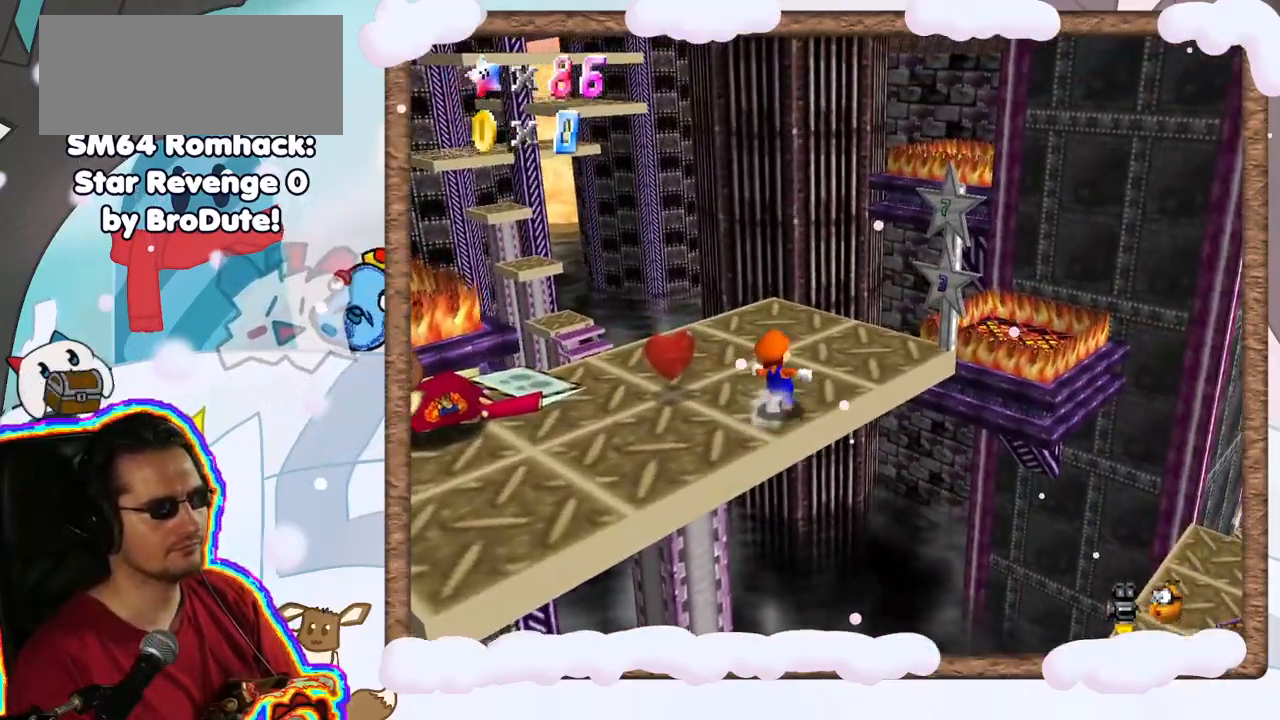
{"dt_ms": 500, "buttons": [], "left_stick": "center", "events": [[33, "C_LEFT", "down"], [133, "C_LEFT", "up"], [183, "left_stick", "up-left"], [450, "left_stick", "center"]]}
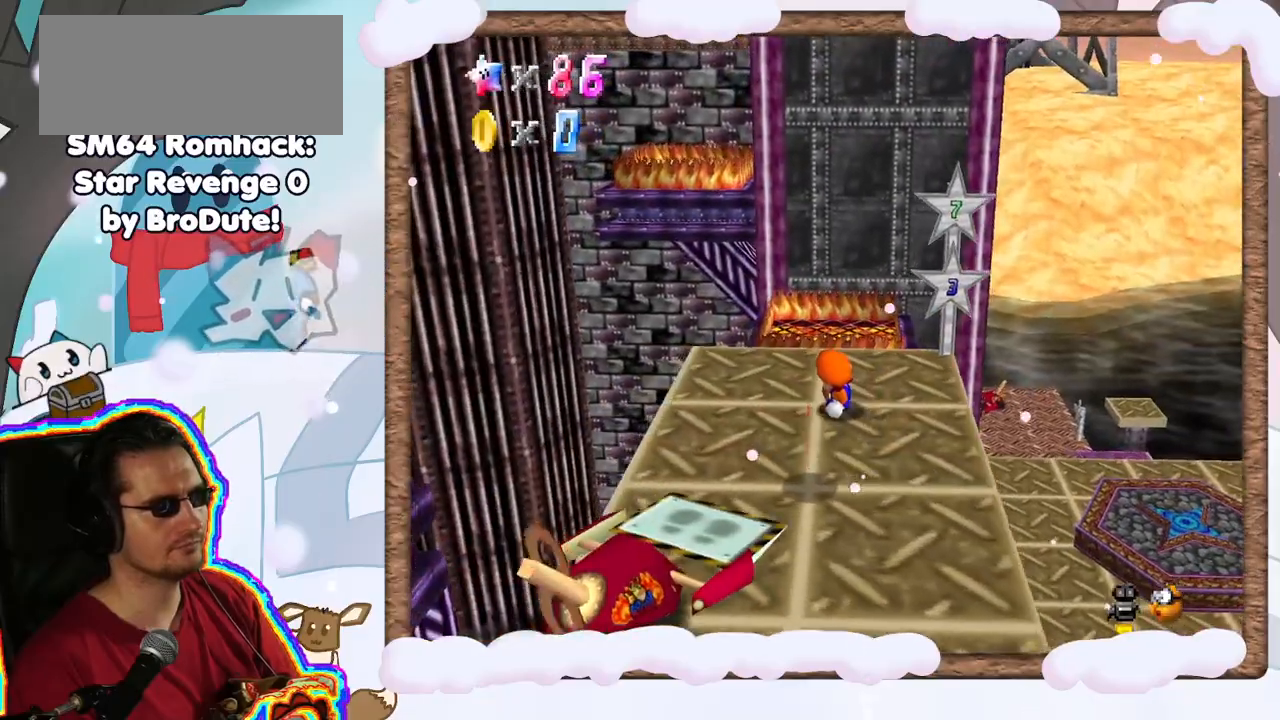
{"dt_ms": 1000, "buttons": [], "left_stick": "down-right", "events": [[100, "left_stick", "left"], [350, "left_stick", "up-left"], [450, "left_stick", "up"], [467, "DPAD_RIGHT", "down"], [517, "DPAD_RIGHT", "up"], [650, "left_stick", "right"], [867, "left_stick", "down-right"]]}
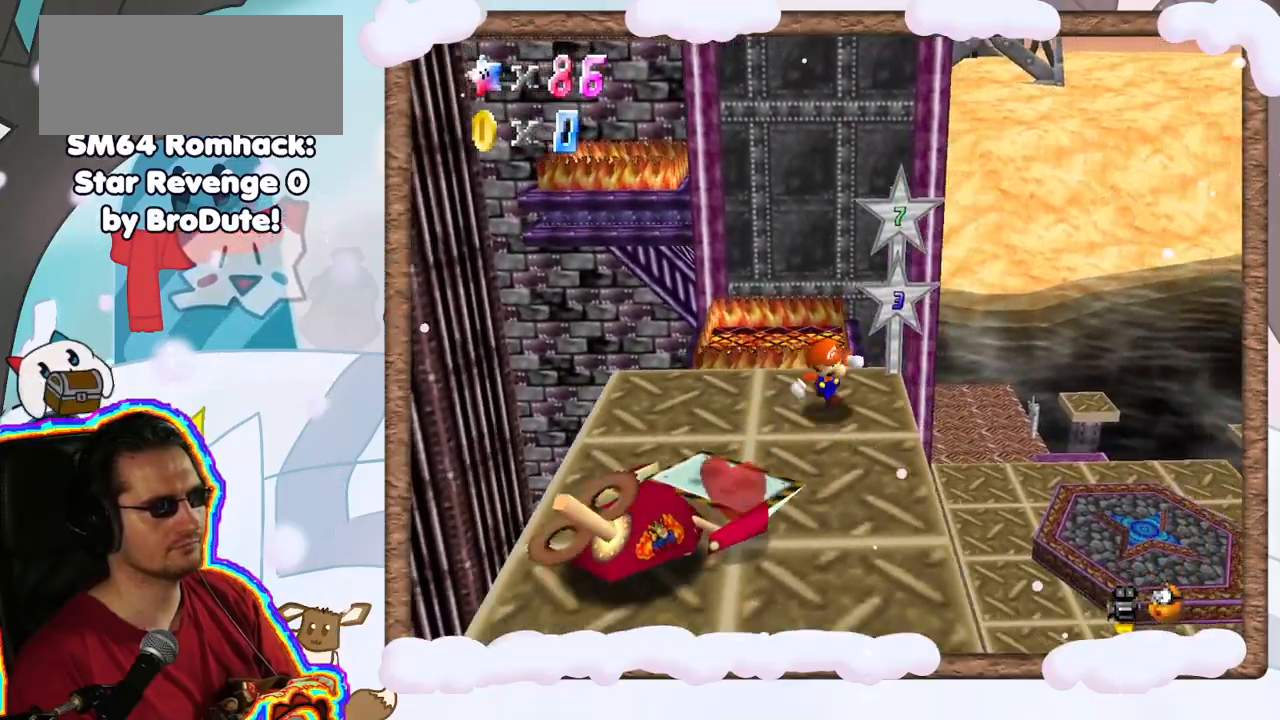
{"dt_ms": 500, "buttons": [], "left_stick": "down", "events": [[33, "left_stick", "down"], [350, "left_stick", "down-right"], [483, "left_stick", "down"]]}
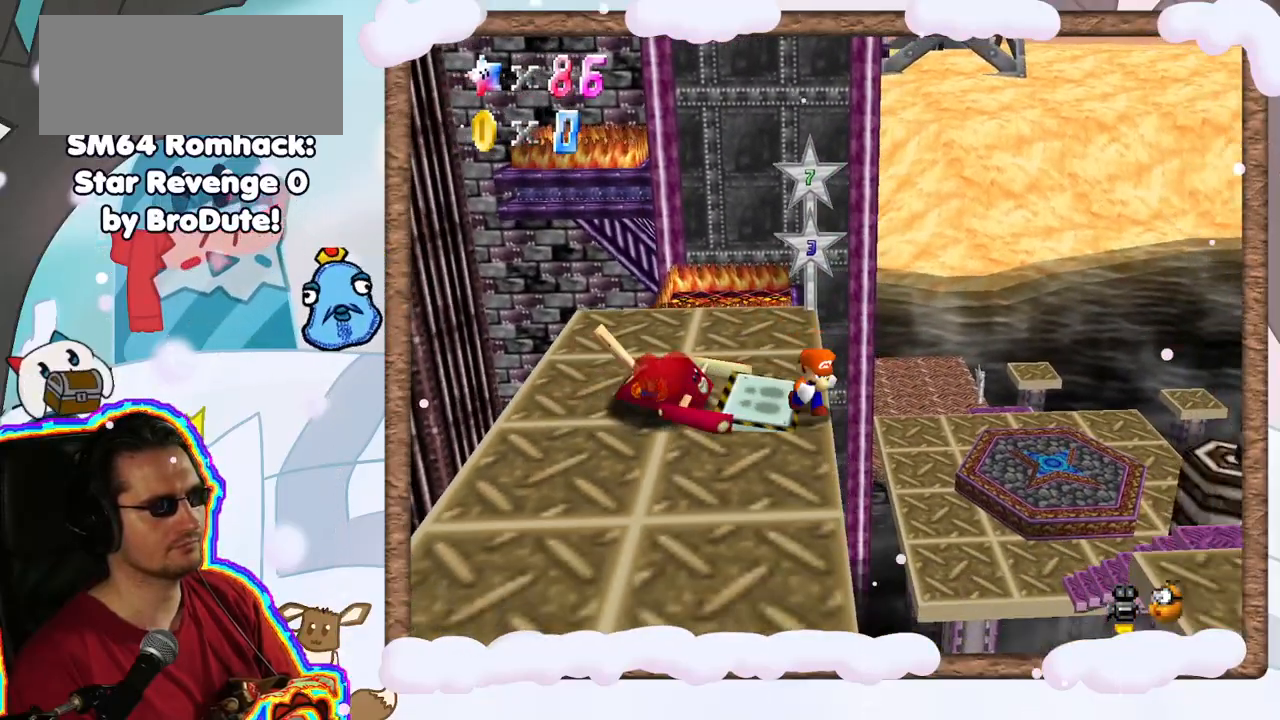
{"dt_ms": 500, "buttons": ["DPAD_RIGHT"], "left_stick": "down-left", "events": [[83, "left_stick", "down-left"], [467, "DPAD_RIGHT", "down"]]}
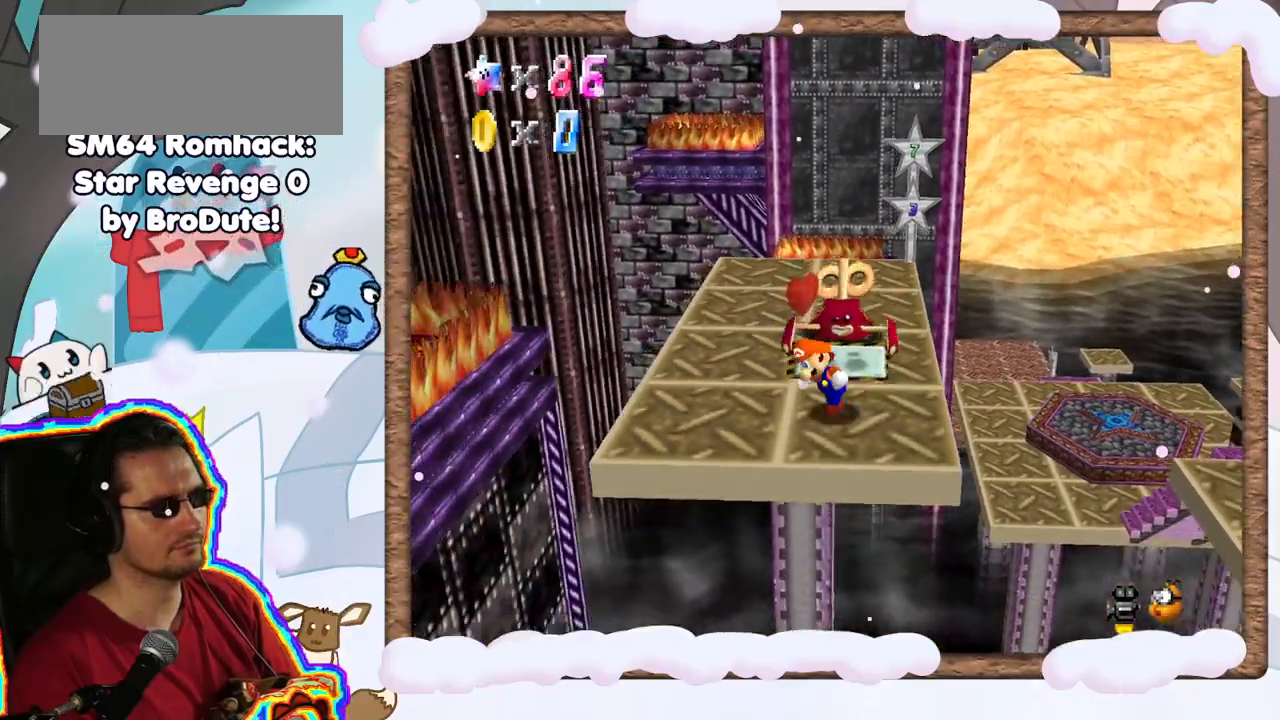
{"dt_ms": 500, "buttons": [], "left_stick": "up", "events": [[17, "left_stick", "left"], [67, "DPAD_RIGHT", "up"], [300, "left_stick", "up"]]}
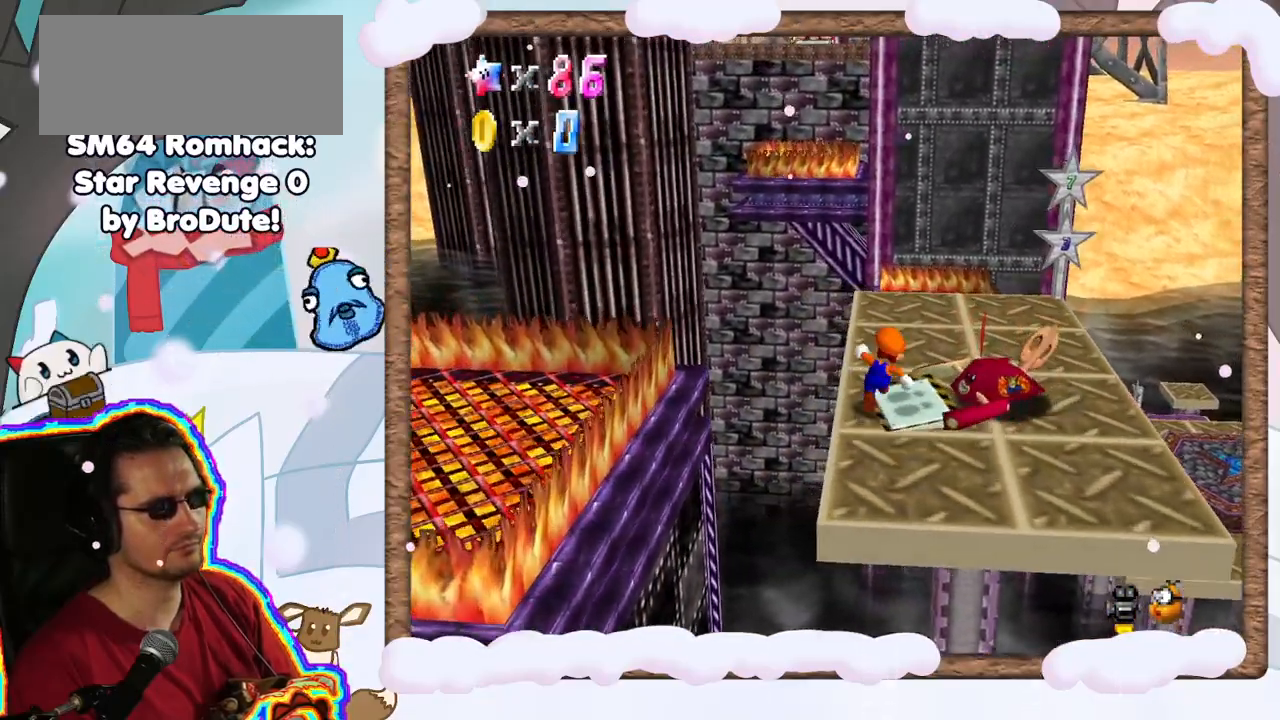
{"dt_ms": 500, "buttons": [], "left_stick": "up-right", "events": [[483, "left_stick", "up-right"]]}
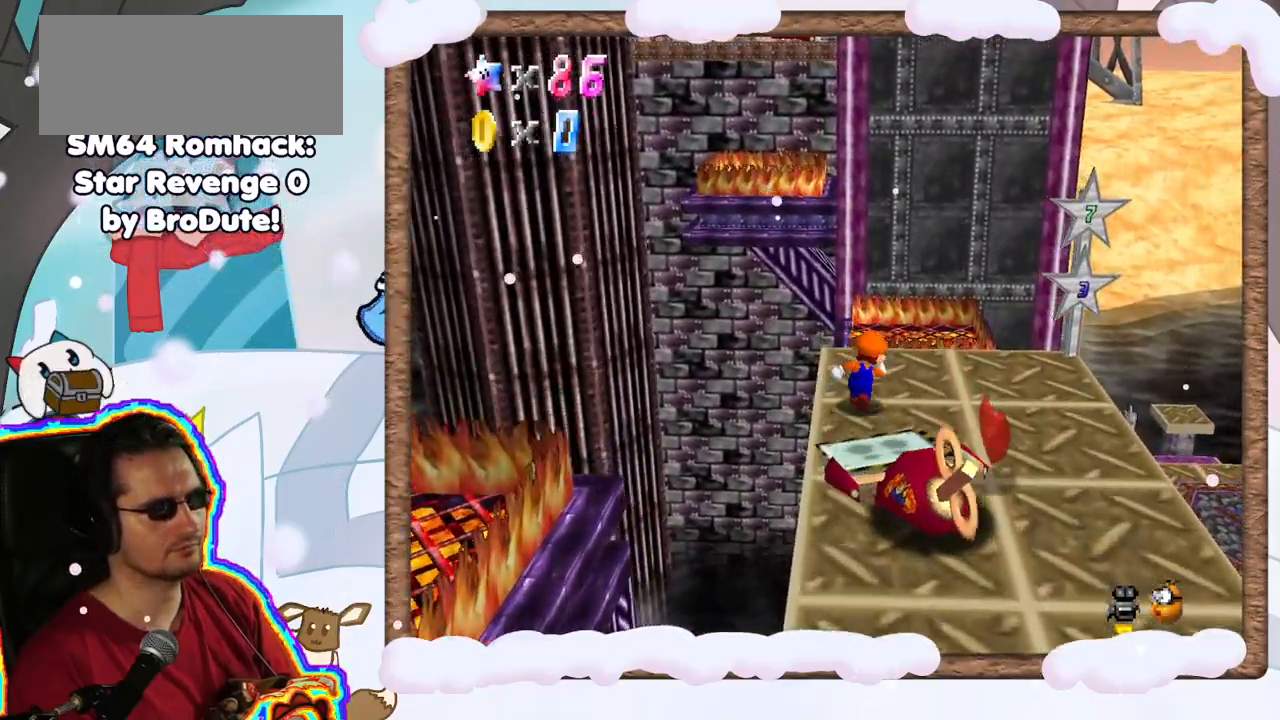
{"dt_ms": 500, "buttons": [], "left_stick": "down", "events": [[200, "left_stick", "right"], [300, "left_stick", "down-right"], [450, "left_stick", "down"]]}
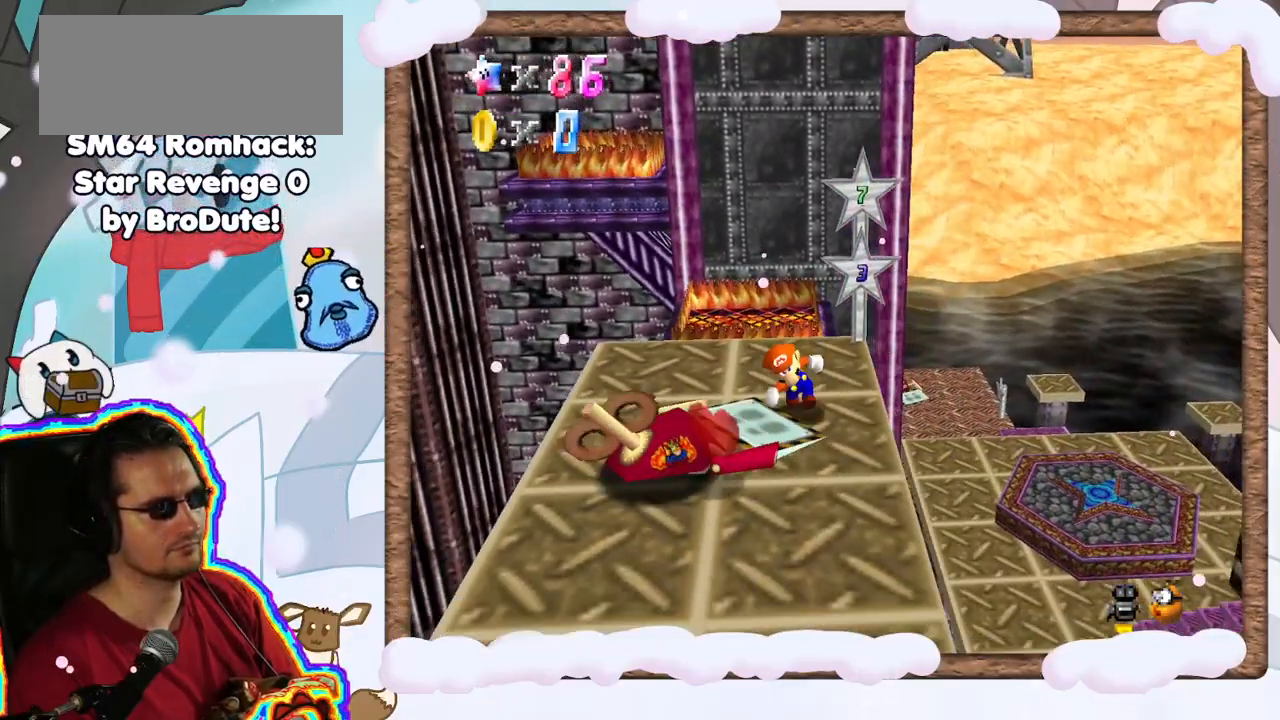
{"dt_ms": 500, "buttons": [], "left_stick": "down", "events": []}
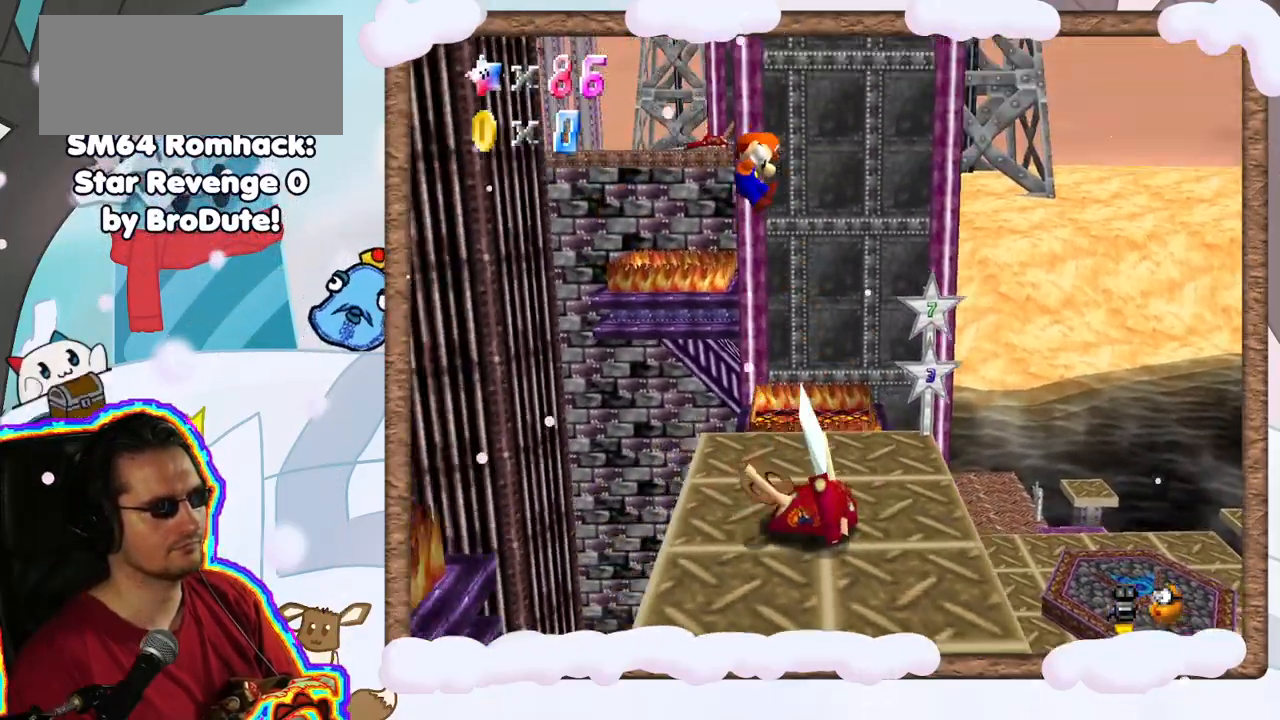
{"dt_ms": 500, "buttons": ["C_RIGHT"], "left_stick": "center", "events": [[333, "left_stick", "center"], [433, "C_RIGHT", "down"]]}
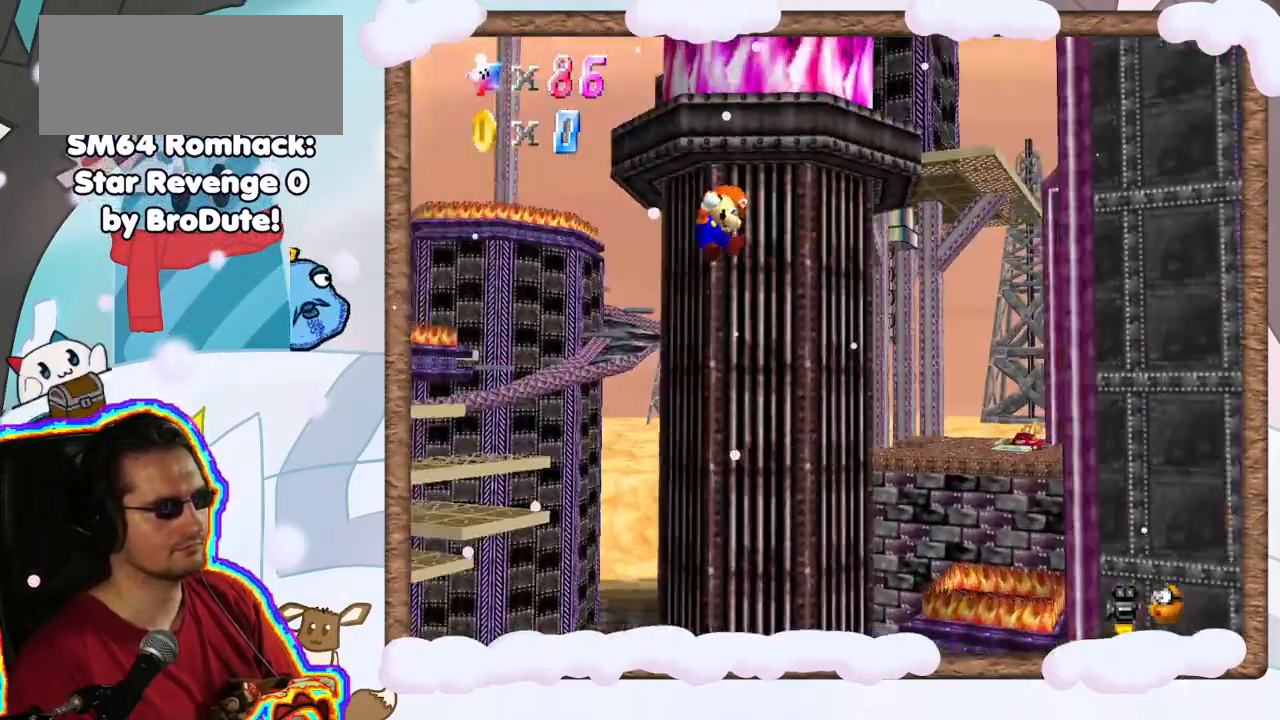
{"dt_ms": 500, "buttons": [], "left_stick": "down", "events": [[50, "C_RIGHT", "up"], [133, "C_RIGHT", "down"], [233, "C_RIGHT", "up"], [283, "left_stick", "down"]]}